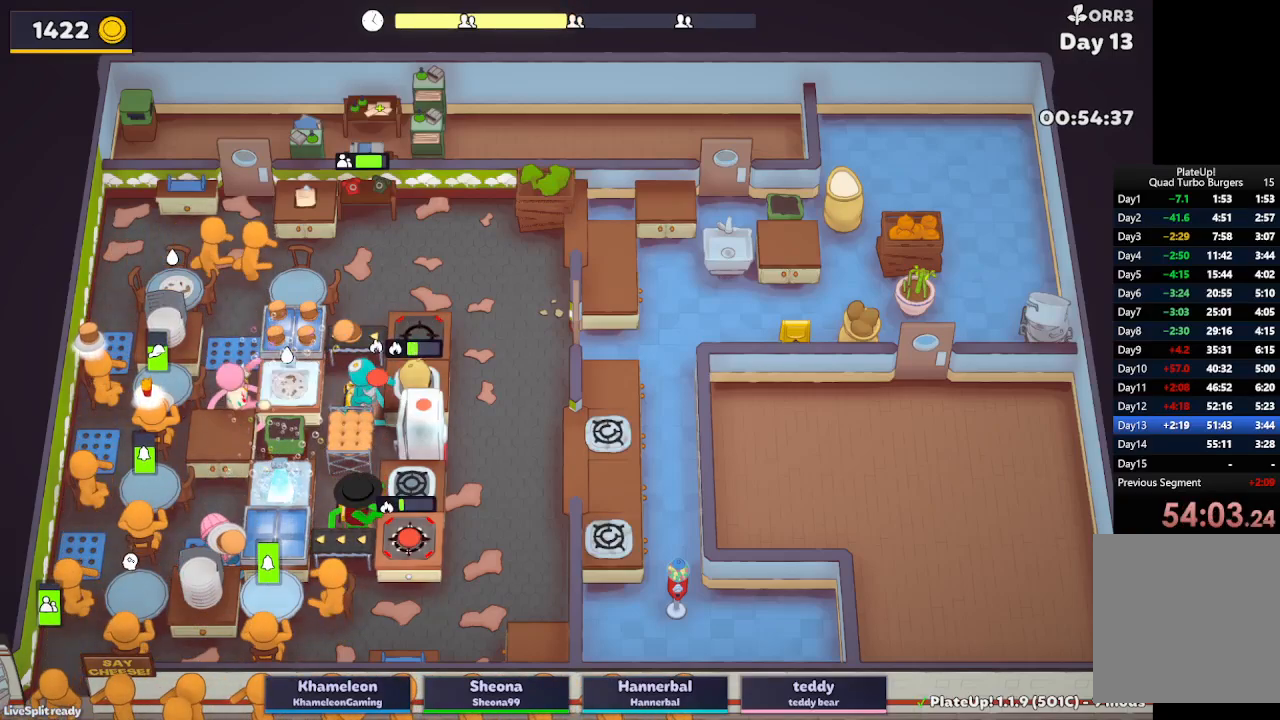
Gameplay with a controller (Xbox layout); each line is a JSON object with the inputs held at the frame after it. "button_events" lists button changes between this image and that frame as [ms after this image, input, new state], when the widget could be followed in between (sticks are given only as held states). Not read: L3 R3 right_stick.
{"buttons": [], "left_stick": "down", "button_events": []}
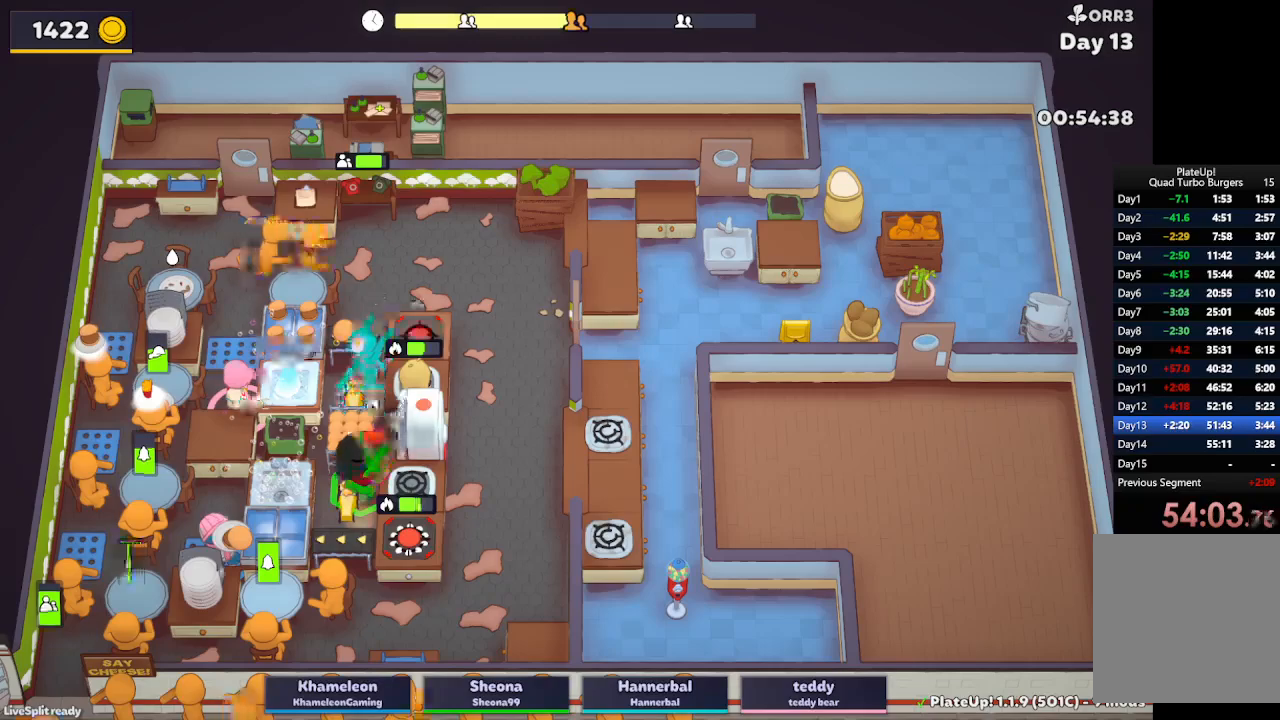
{"buttons": [], "left_stick": "down", "button_events": []}
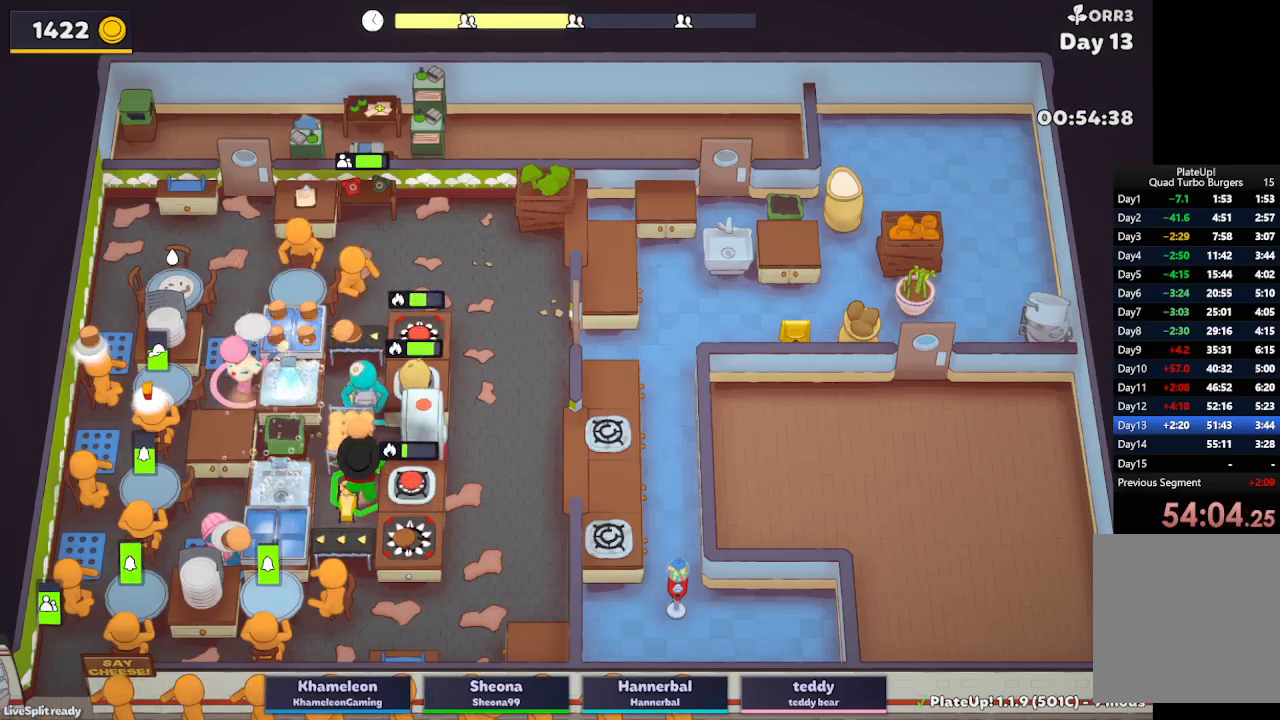
{"buttons": ["L2"], "left_stick": "down", "button_events": [[117, "L2", "down"], [283, "A", "down"], [433, "A", "up"]]}
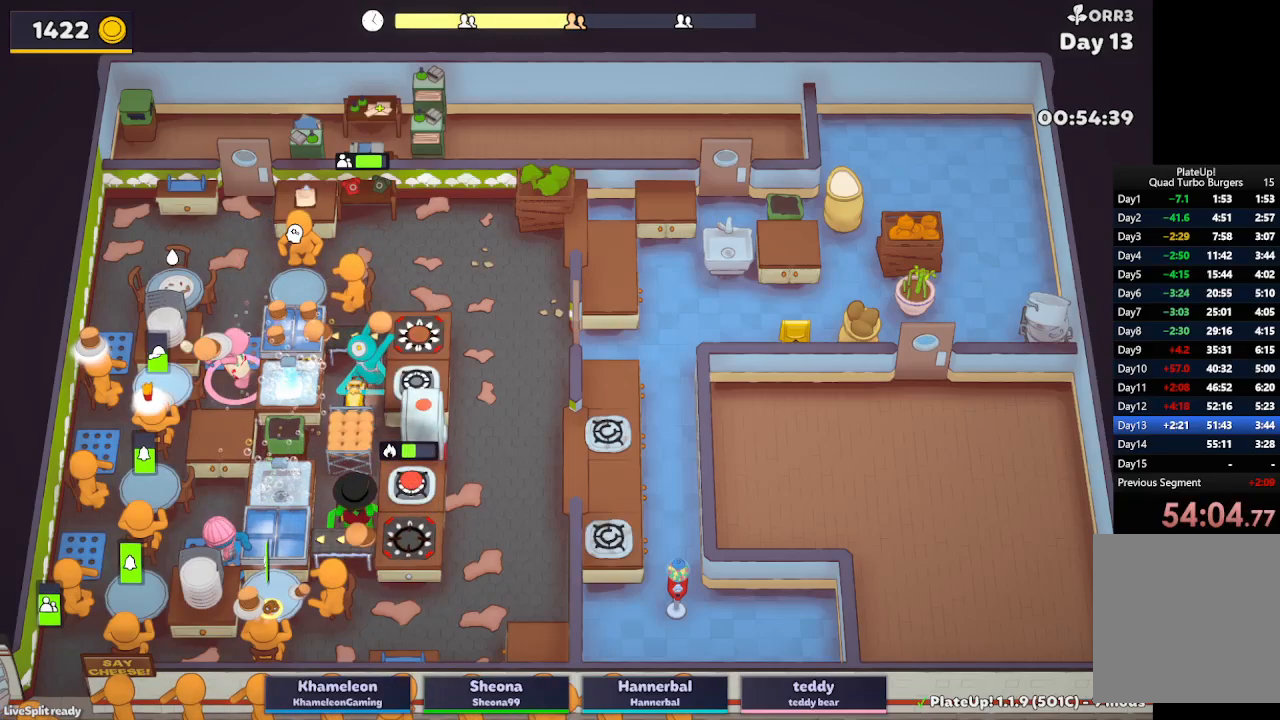
{"buttons": ["L2"], "left_stick": "down", "button_events": [[250, "A", "down"], [383, "A", "up"]]}
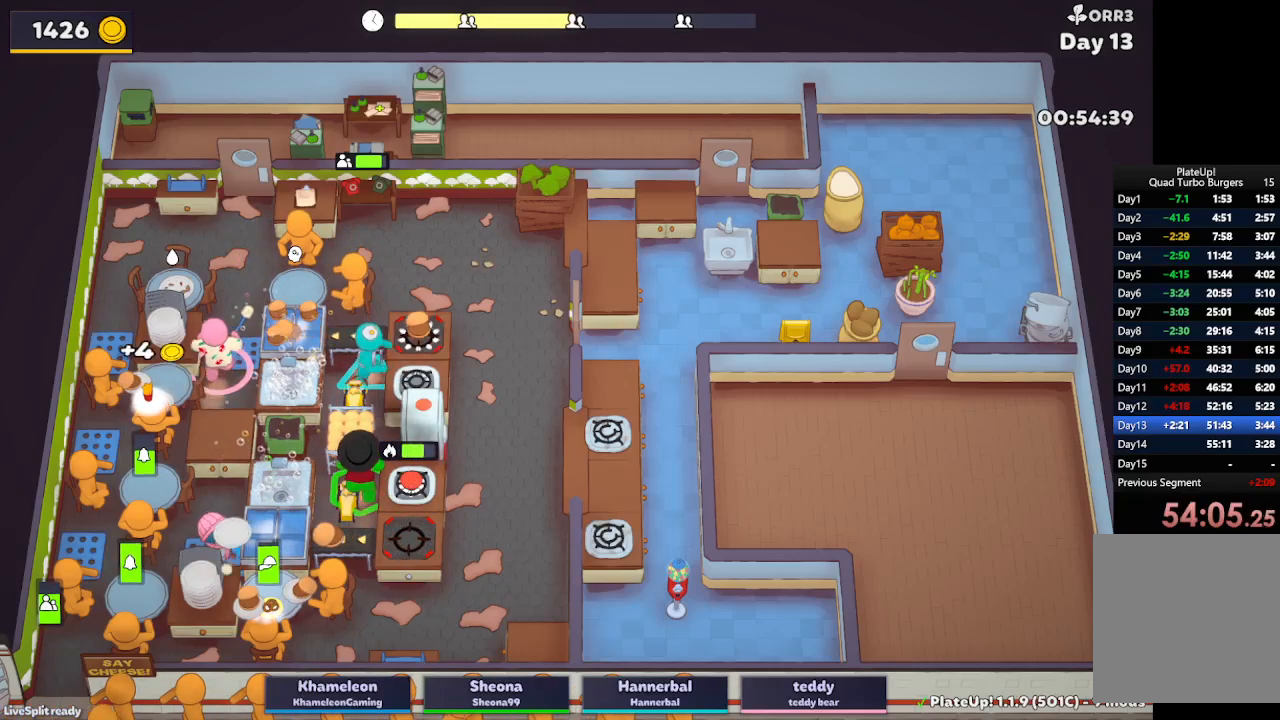
{"buttons": ["L2"], "left_stick": "center", "button_events": []}
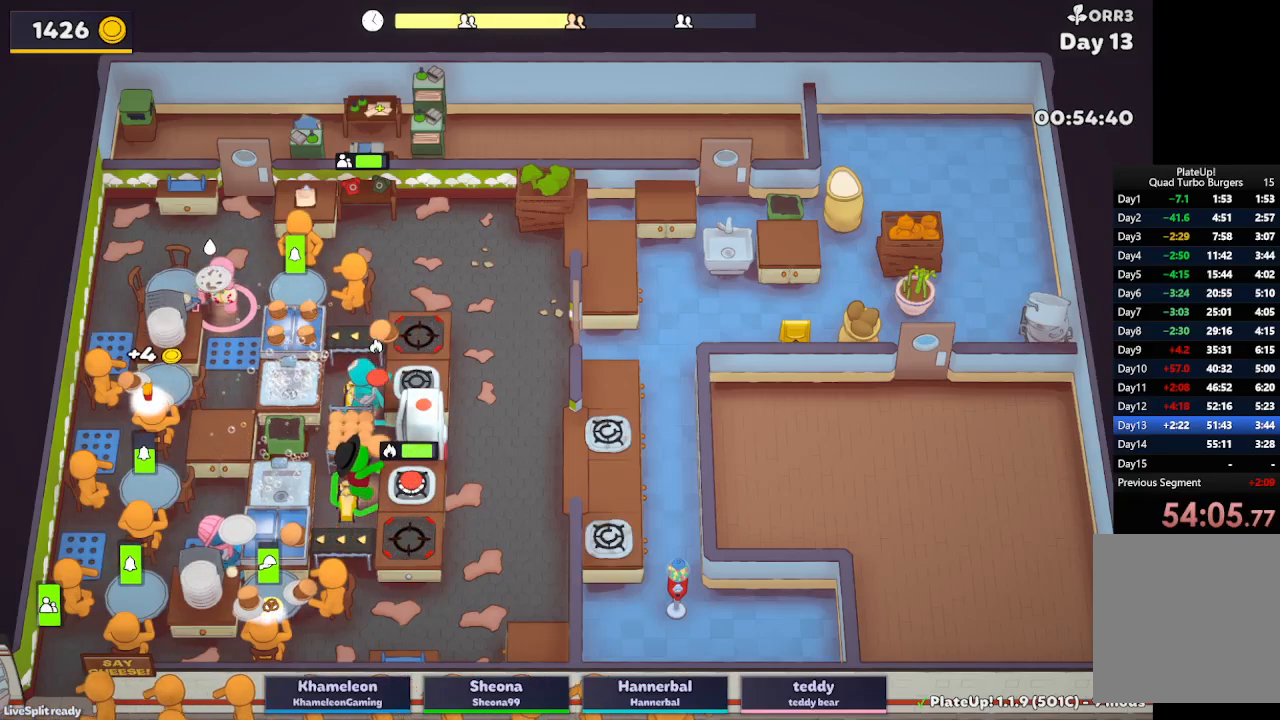
{"buttons": ["L2", "R1"], "left_stick": "center", "button_events": [[33, "R1", "down"]]}
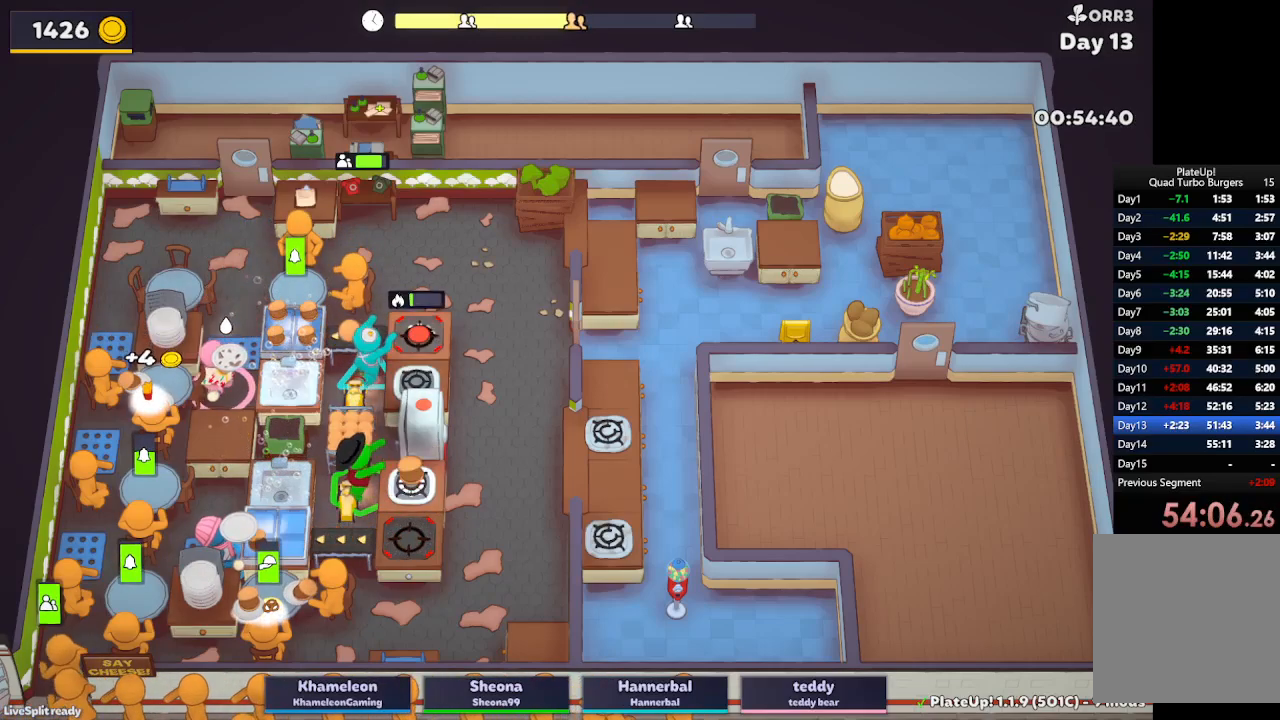
{"buttons": ["L2"], "left_stick": "down", "button_events": [[67, "A", "down"], [233, "A", "up"], [267, "R1", "up"]]}
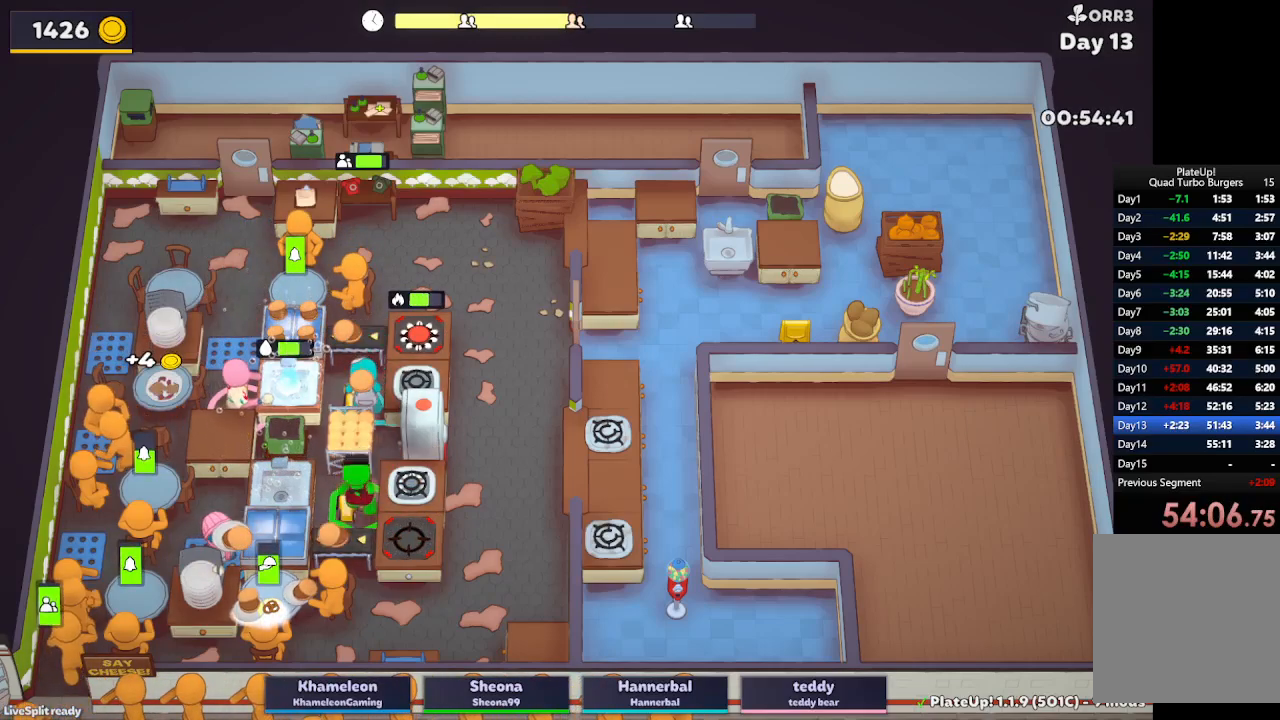
{"buttons": ["L2"], "left_stick": "up-left", "button_events": [[17, "A", "down"], [150, "A", "up"]]}
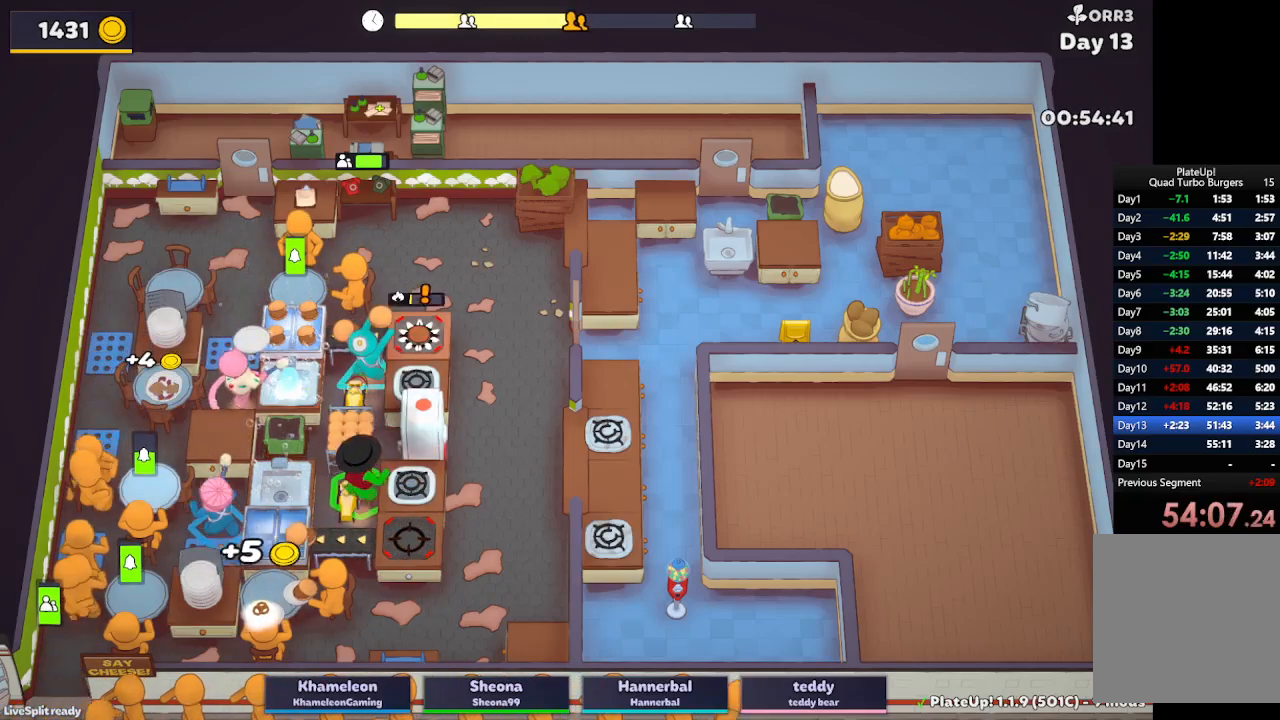
{"buttons": ["L2"], "left_stick": "down", "button_events": []}
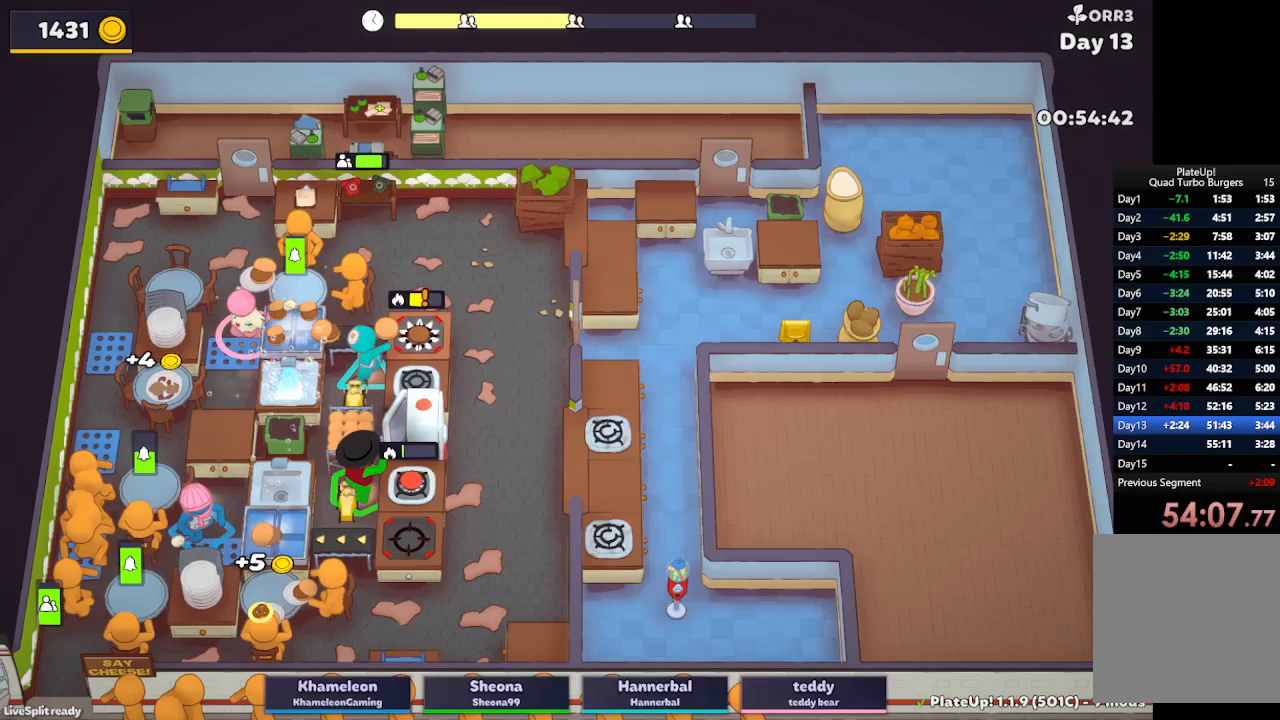
{"buttons": ["L2"], "left_stick": "center", "button_events": []}
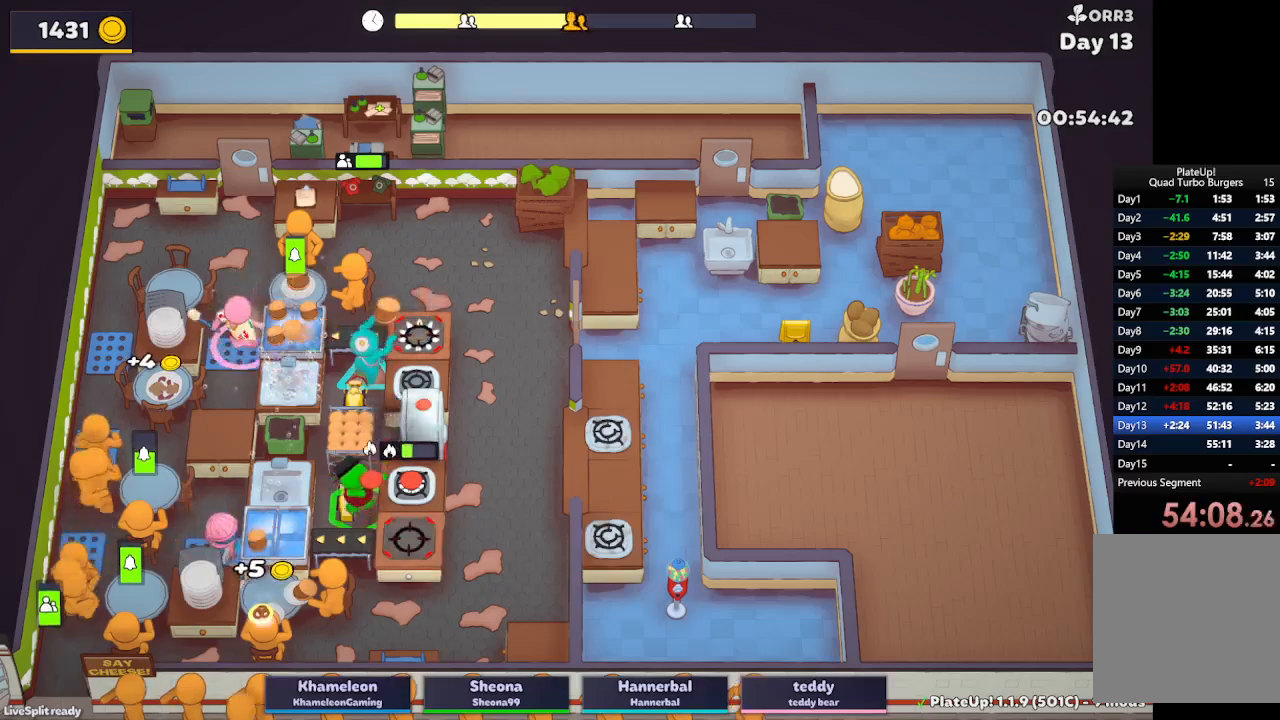
{"buttons": ["L2"], "left_stick": "down-left", "button_events": [[367, "A", "down"], [500, "A", "up"]]}
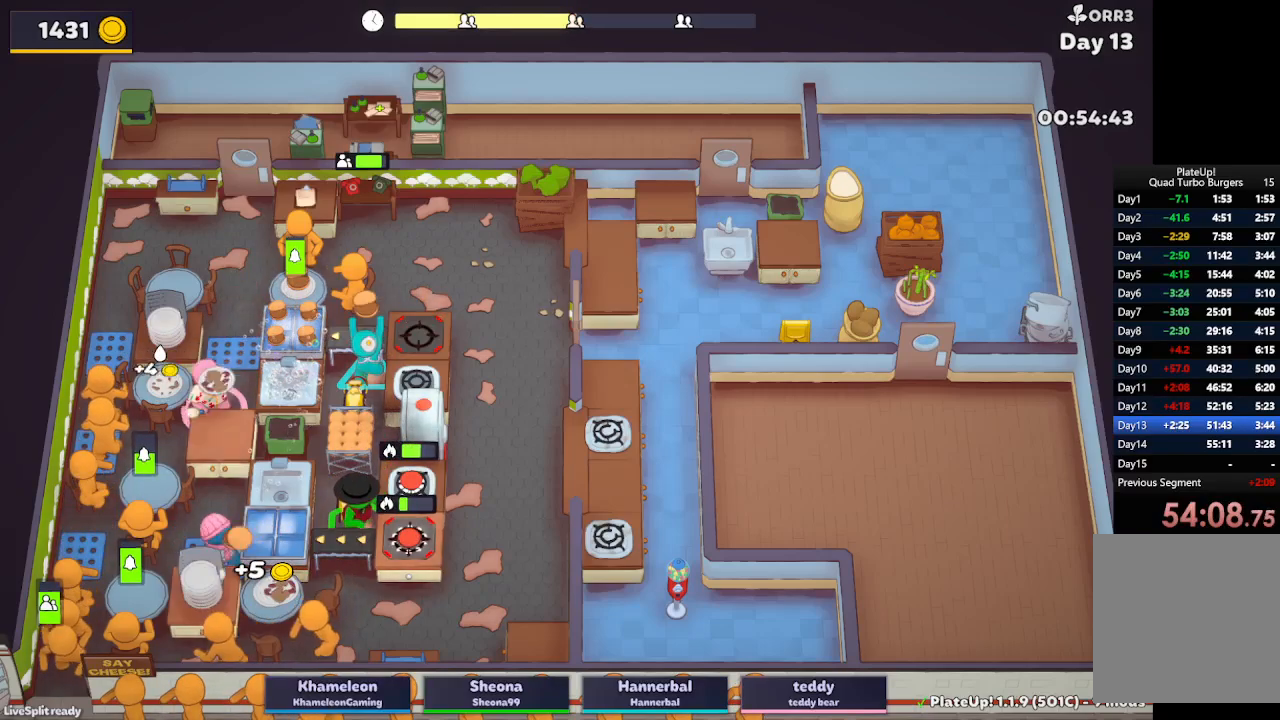
{"buttons": ["A", "L2"], "left_stick": "down", "button_events": [[117, "A", "down"], [217, "A", "up"], [417, "A", "down"]]}
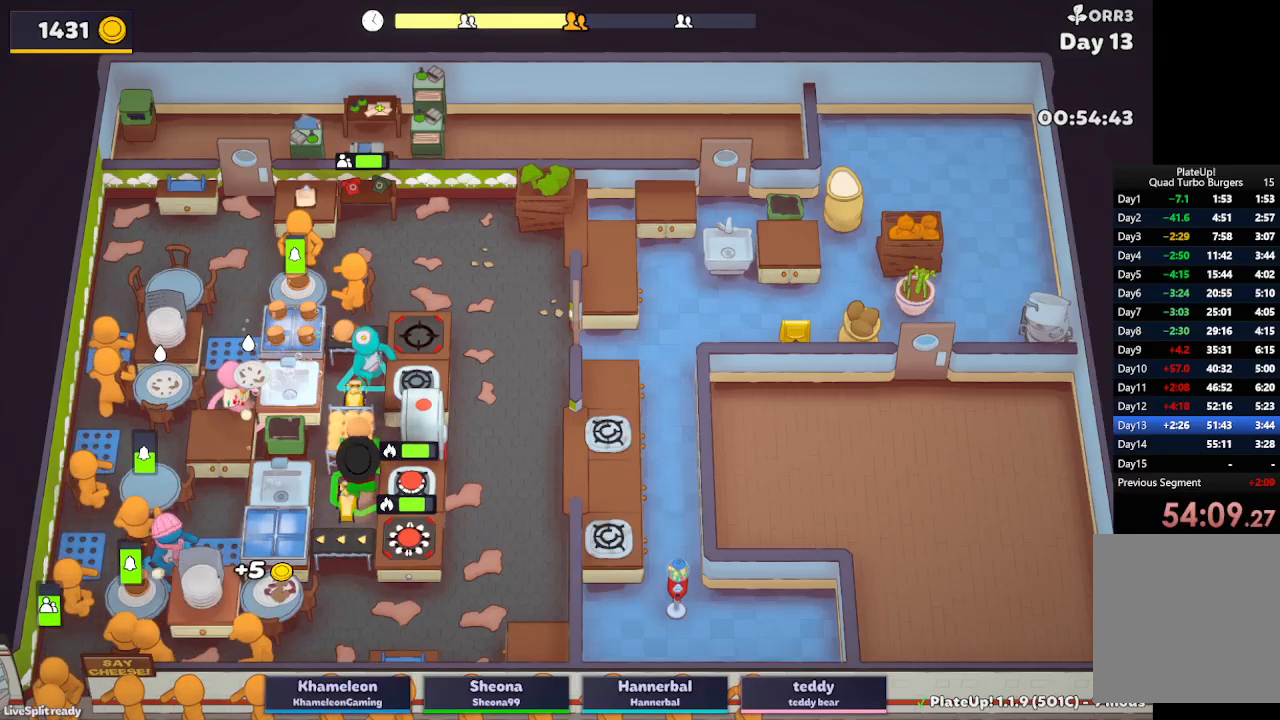
{"buttons": ["L2"], "left_stick": "center", "button_events": [[17, "A", "up"], [333, "A", "down"], [467, "A", "up"]]}
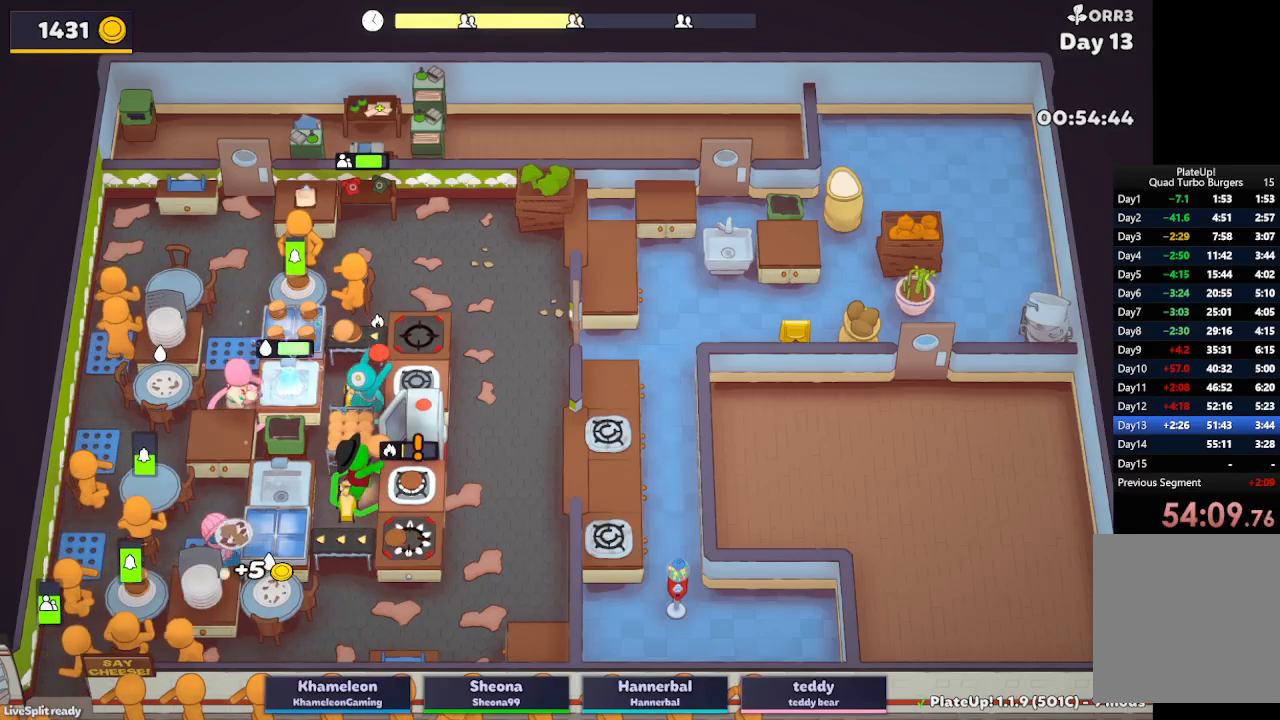
{"buttons": ["L2"], "left_stick": "up-left", "button_events": []}
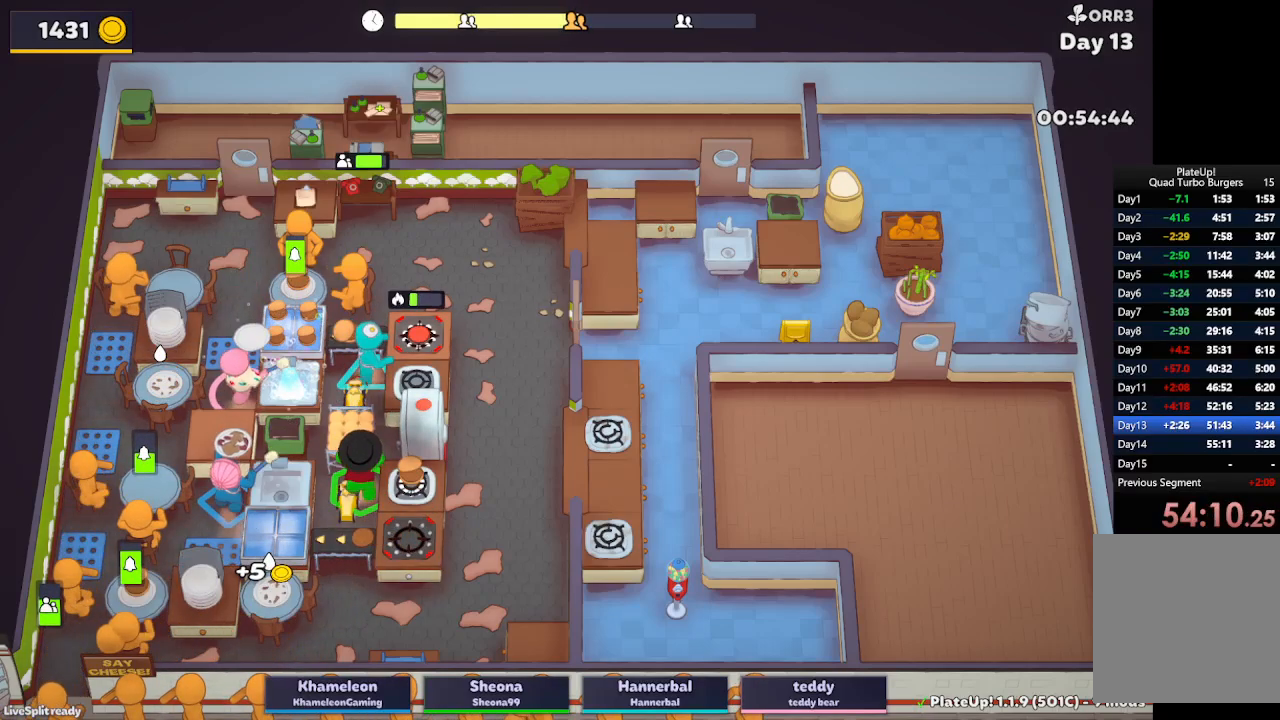
{"buttons": ["L2", "R1"], "left_stick": "center", "button_events": [[100, "A", "down"], [233, "A", "up"], [350, "A", "down"], [433, "A", "up"], [483, "R1", "down"]]}